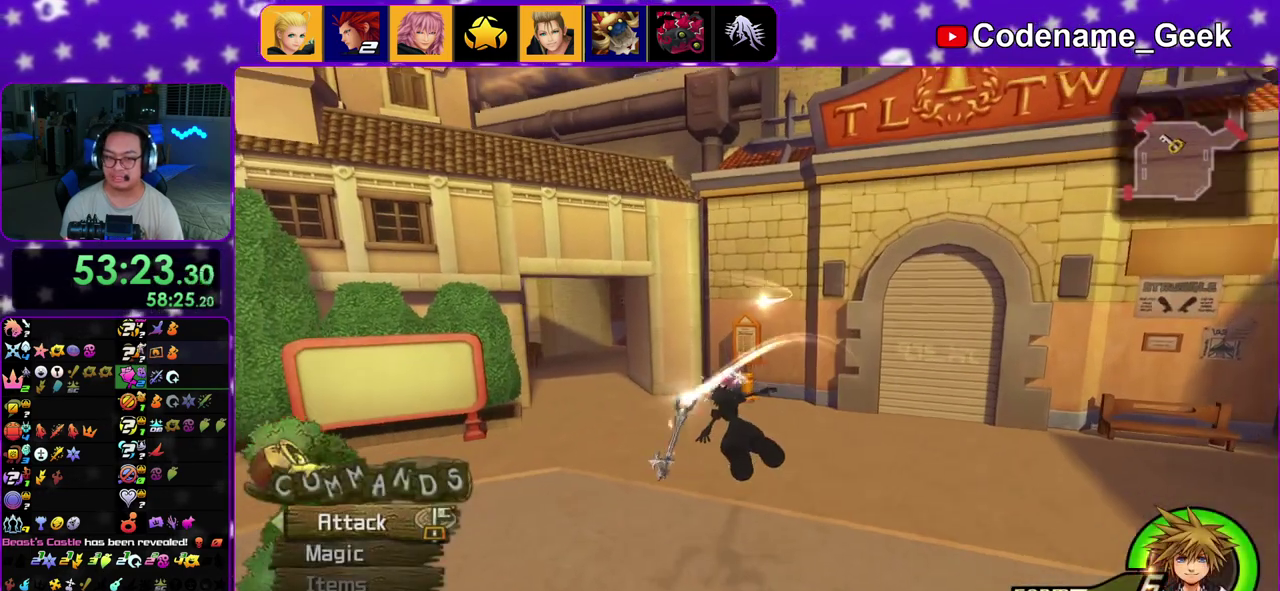
Gameplay with a controller (Nintendo layout); each line is a JSON object with the inputs held at the frame after it (dt_ms = milliseconds from this image to that frame). "events" lists button and stick changes between this image and that frame as [ms after this image, input, new state], when the widget could be followed in between. This overlay highlights the sticks when they move; stick clicks (L3 R3) are not distinguishable. Not read: DPAD_UP L3 R3.
{"dt_ms": 300, "buttons": ["Y"], "left_stick": "up-left", "right_stick": "center", "events": [[100, "right_stick", "center"]]}
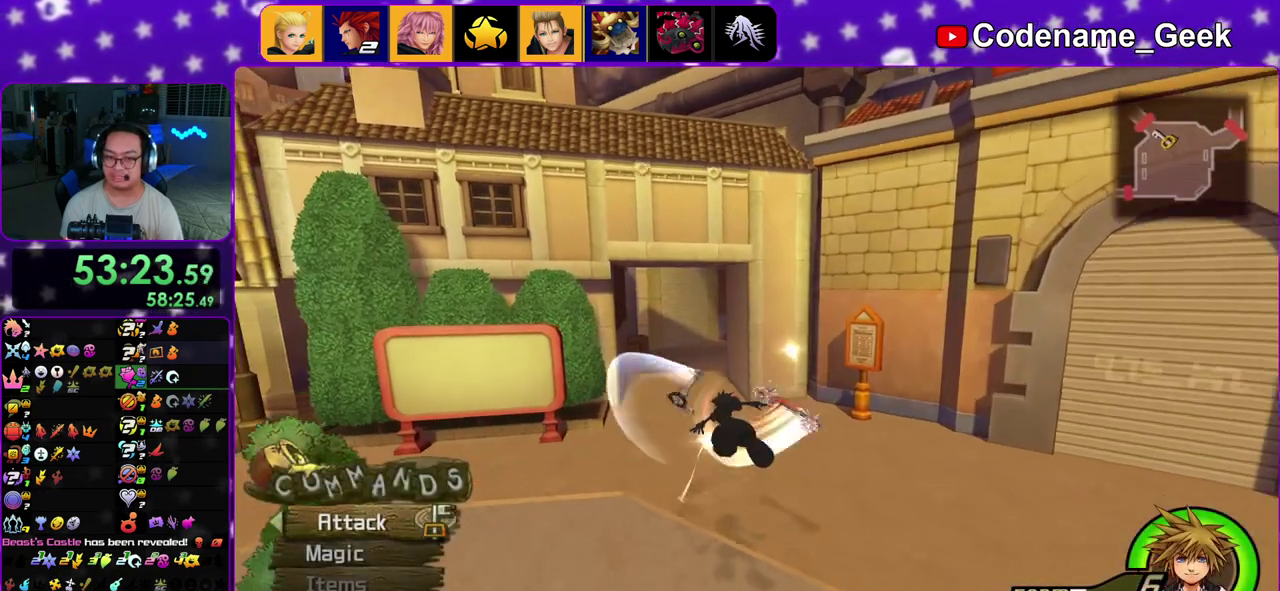
{"dt_ms": 700, "buttons": ["Y"], "left_stick": "up-left", "right_stick": "center", "events": [[300, "right_stick", "down-left"], [367, "right_stick", "center"]]}
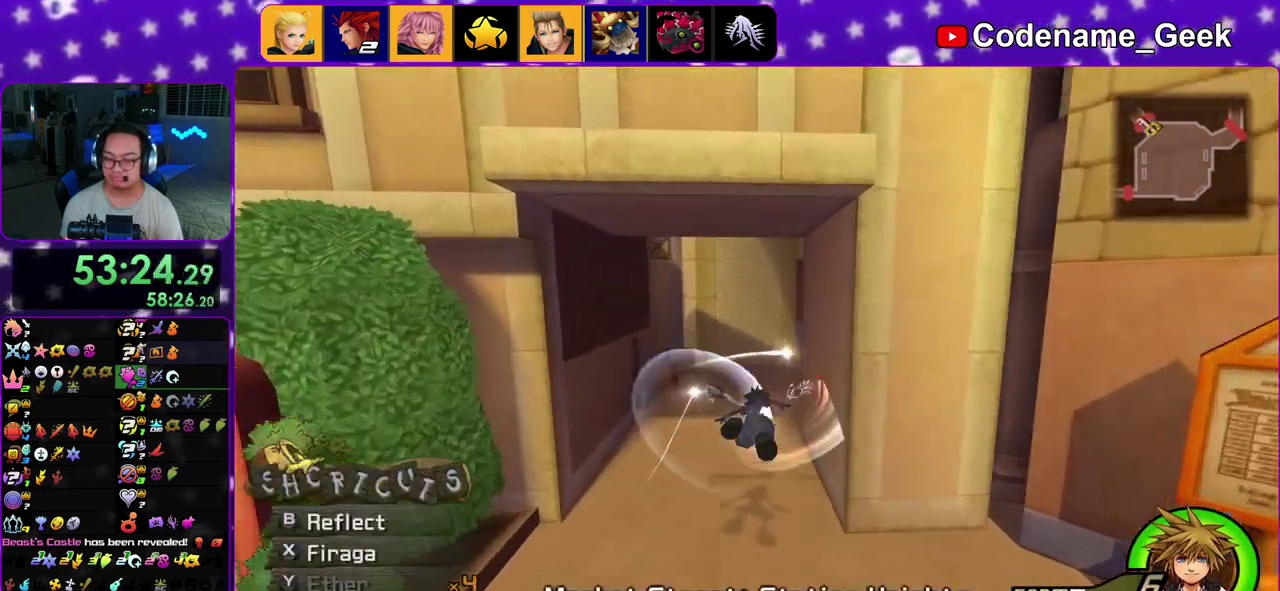
{"dt_ms": 300, "buttons": [], "left_stick": "up-left", "right_stick": "center", "events": [[217, "Y", "up"]]}
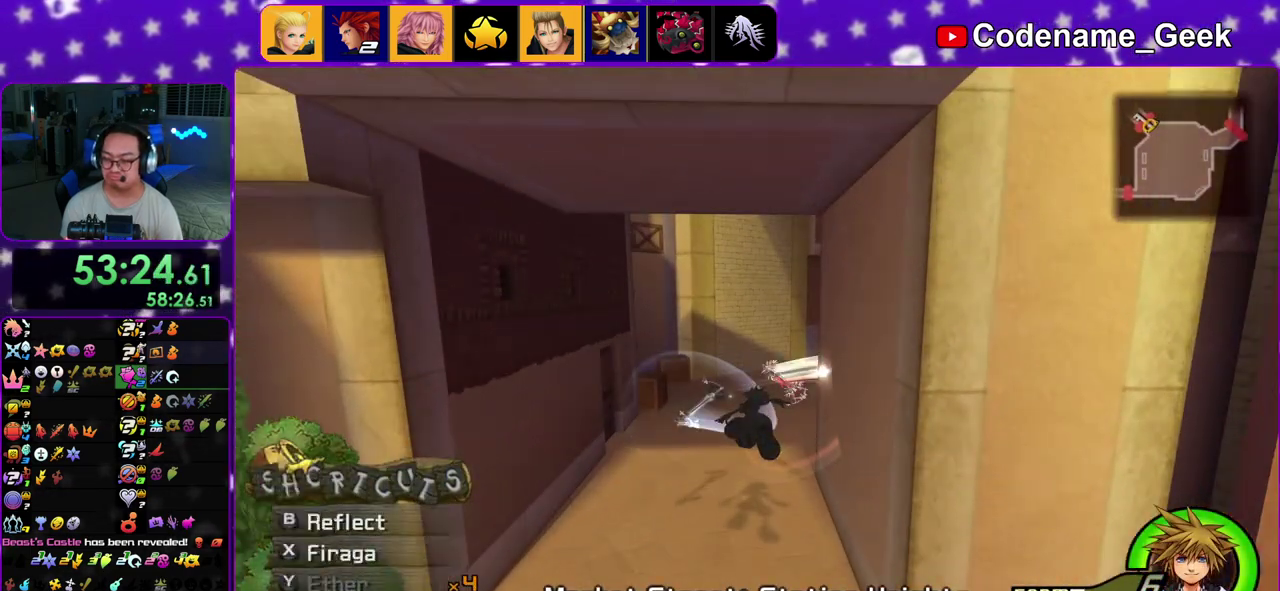
{"dt_ms": 700, "buttons": [], "left_stick": "up-left", "right_stick": "center", "events": []}
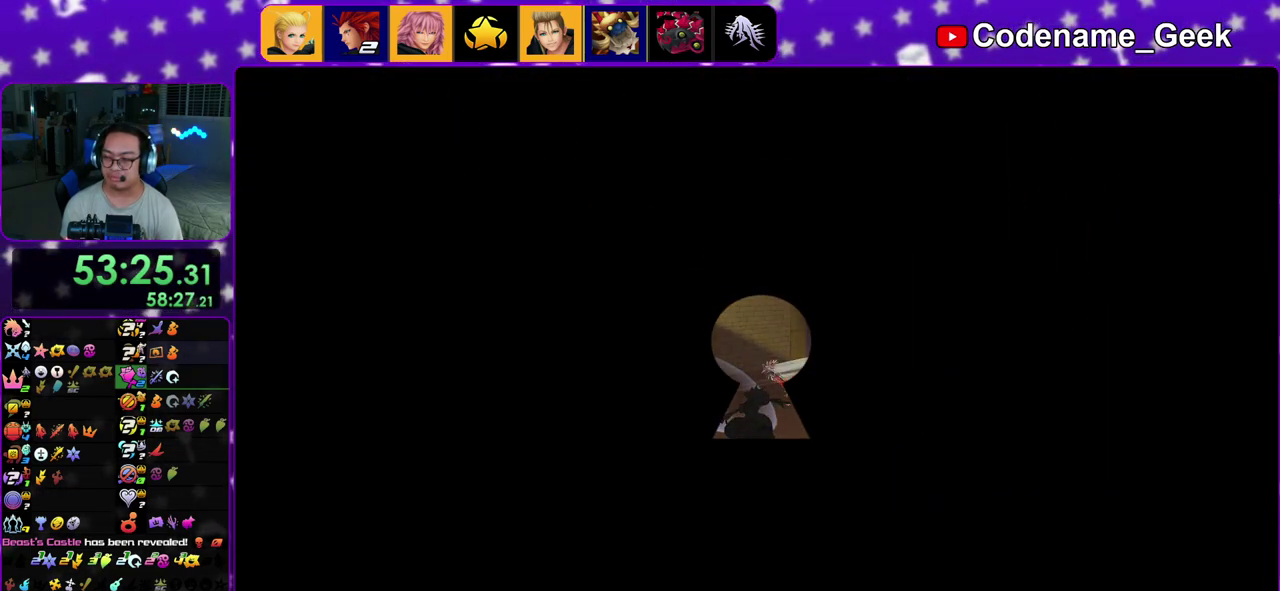
{"dt_ms": 300, "buttons": [], "left_stick": "up-left", "right_stick": "center", "events": []}
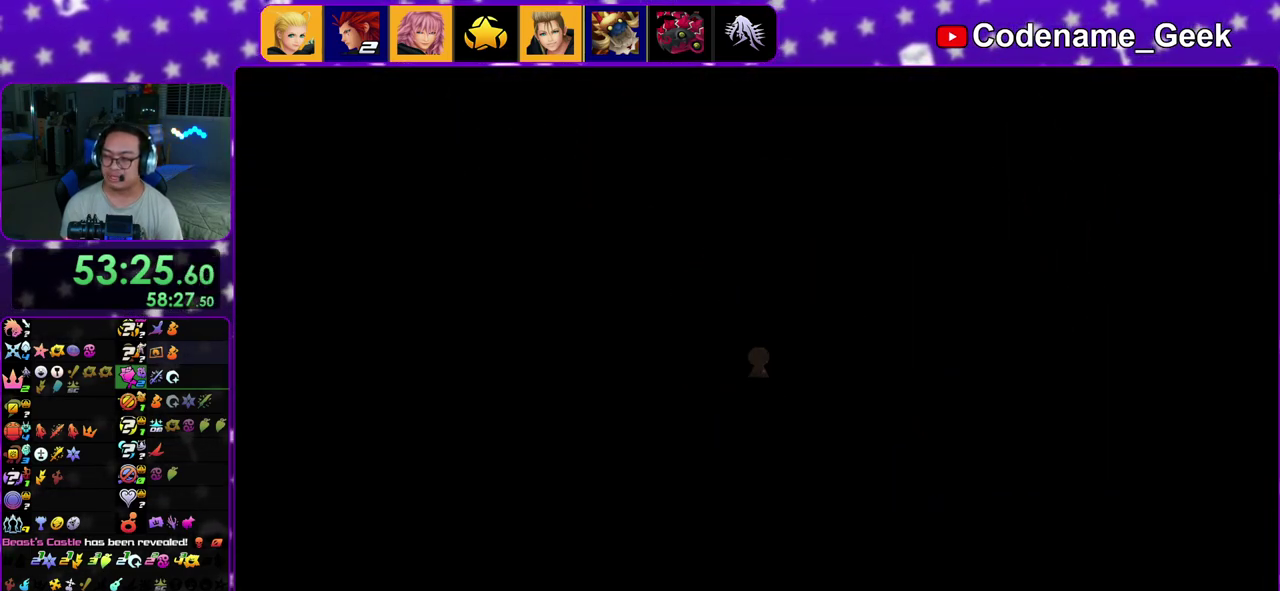
{"dt_ms": 500, "buttons": [], "left_stick": "up", "right_stick": "center", "events": [[333, "left_stick", "up"]]}
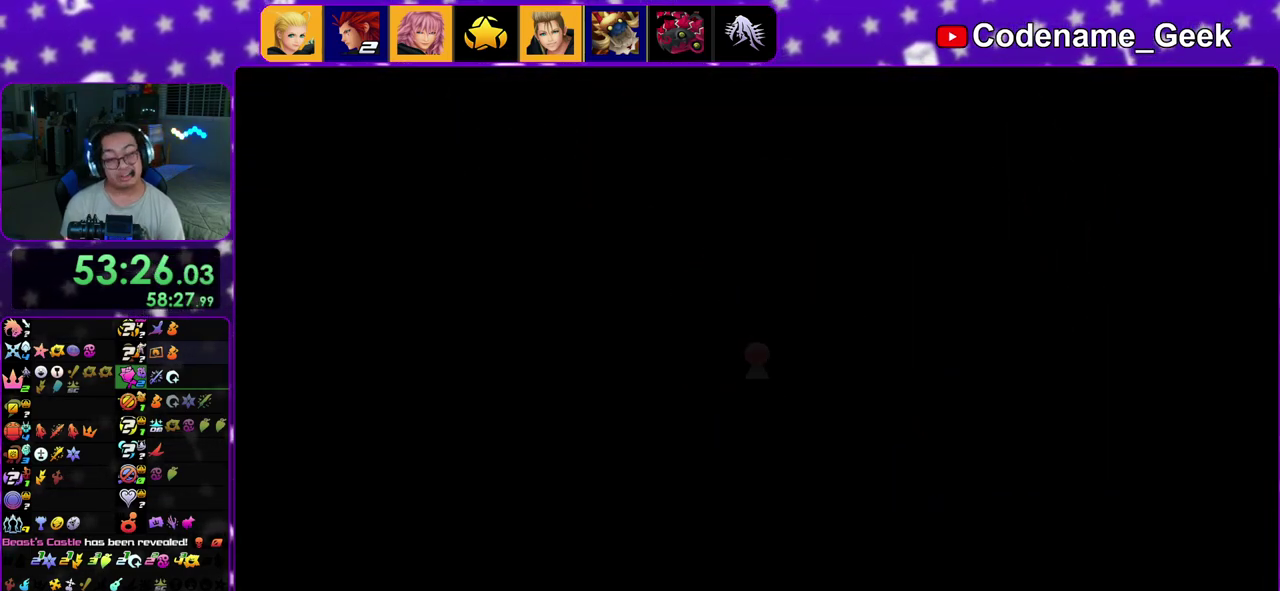
{"dt_ms": 300, "buttons": ["B"], "left_stick": "up", "right_stick": "center", "events": [[67, "B", "down"]]}
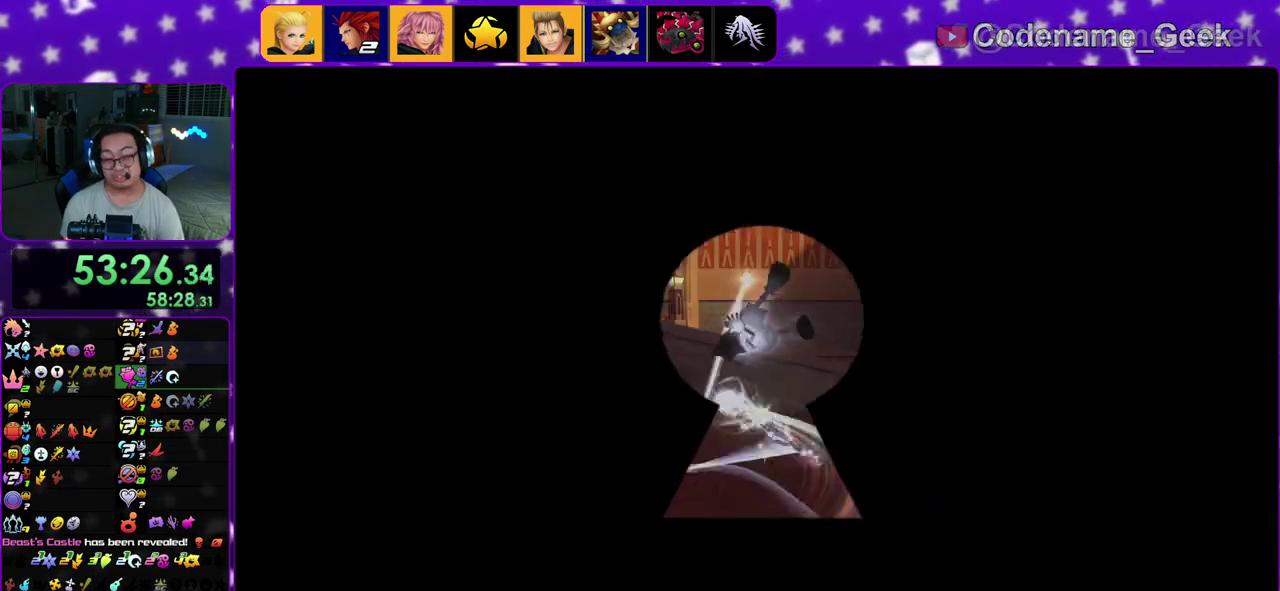
{"dt_ms": 700, "buttons": ["Y"], "left_stick": "up", "right_stick": "left", "events": [[417, "B", "up"], [450, "Y", "down"], [617, "right_stick", "left"]]}
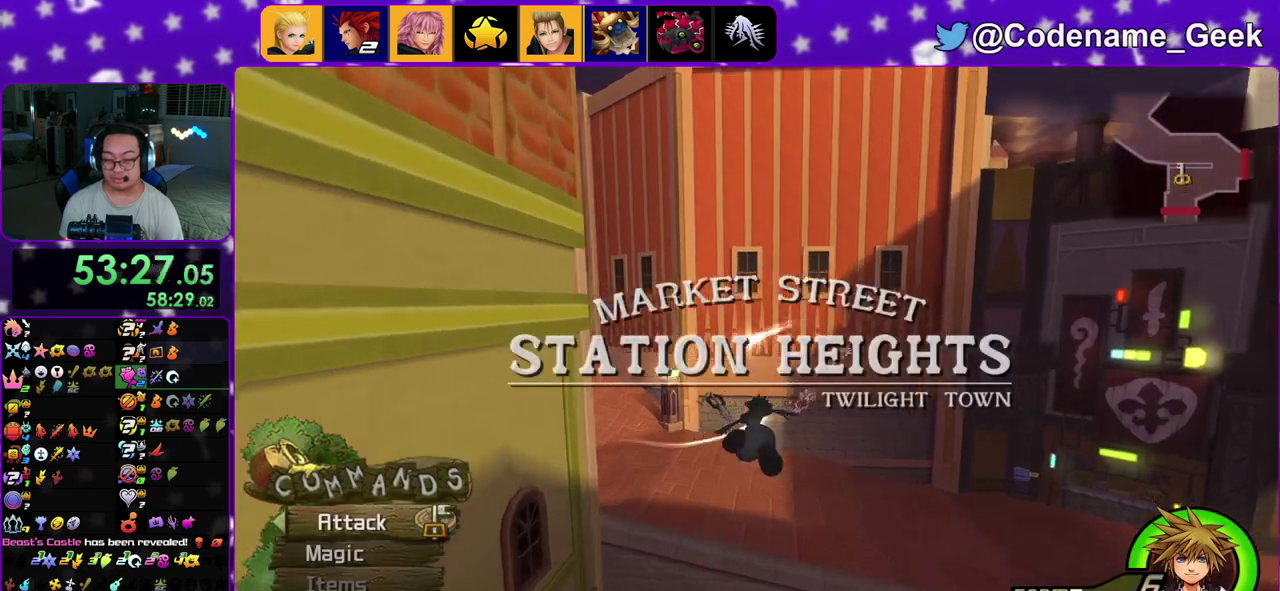
{"dt_ms": 700, "buttons": ["Y"], "left_stick": "up-left", "right_stick": "center", "events": [[150, "left_stick", "up-left"], [217, "right_stick", "center"], [433, "left_stick", "up"], [683, "left_stick", "up-left"]]}
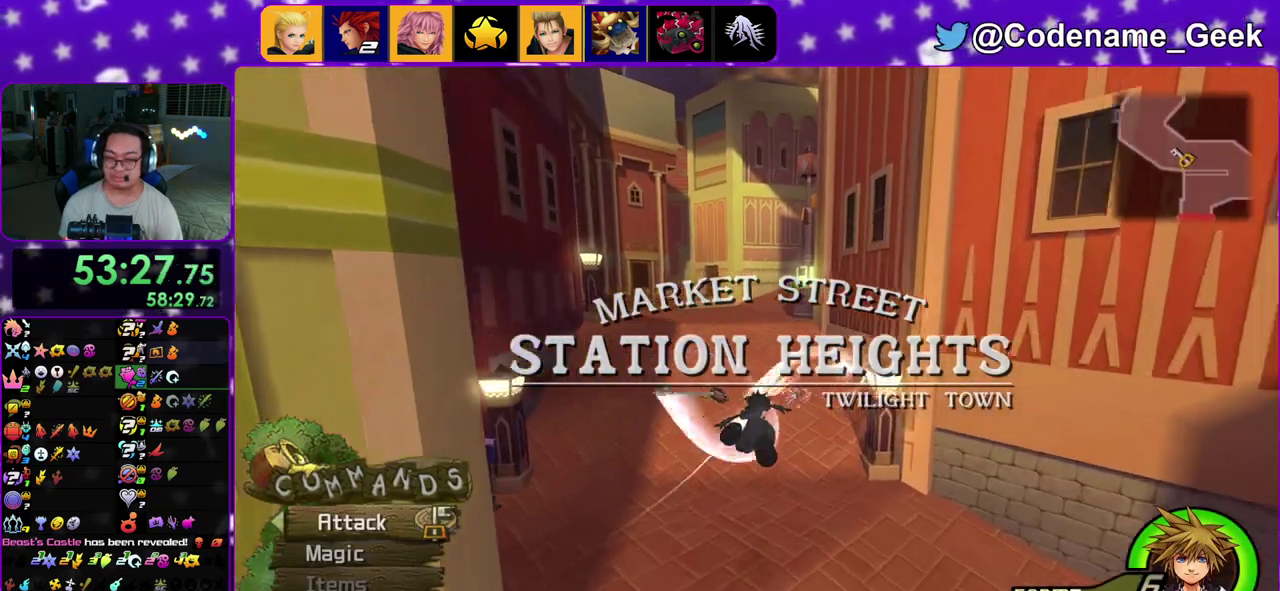
{"dt_ms": 300, "buttons": ["Y"], "left_stick": "up", "right_stick": "center", "events": [[117, "left_stick", "up"]]}
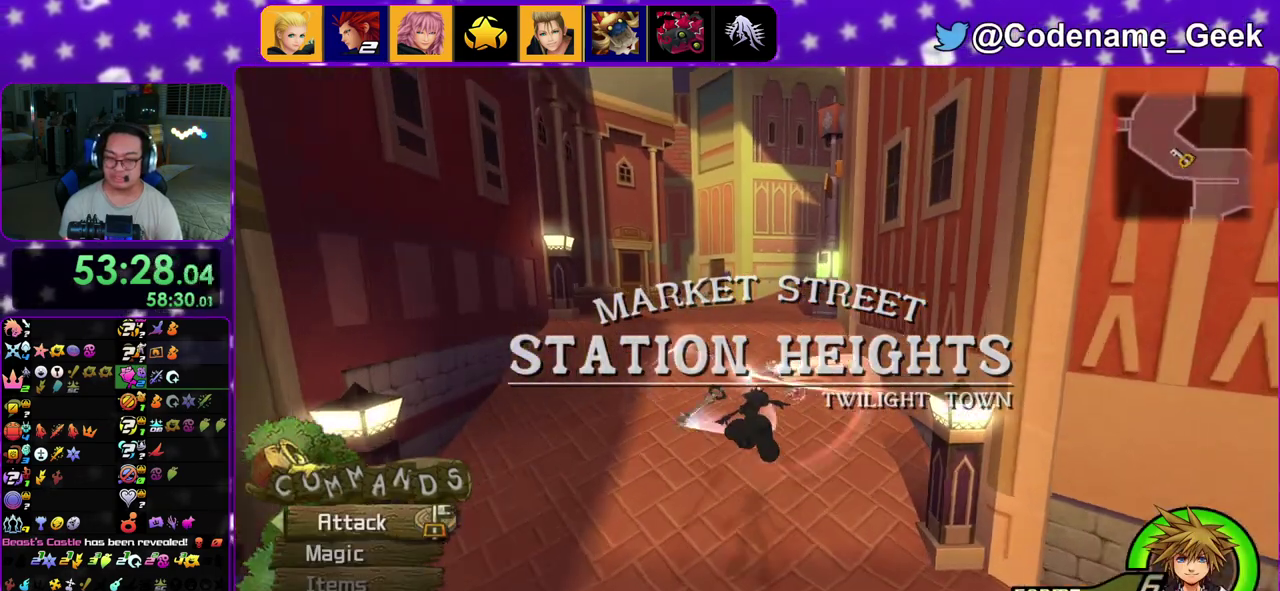
{"dt_ms": 600, "buttons": ["B"], "left_stick": "up", "right_stick": "center", "events": [[100, "right_stick", "right"], [300, "Y", "up"], [300, "right_stick", "center"], [400, "B", "down"]]}
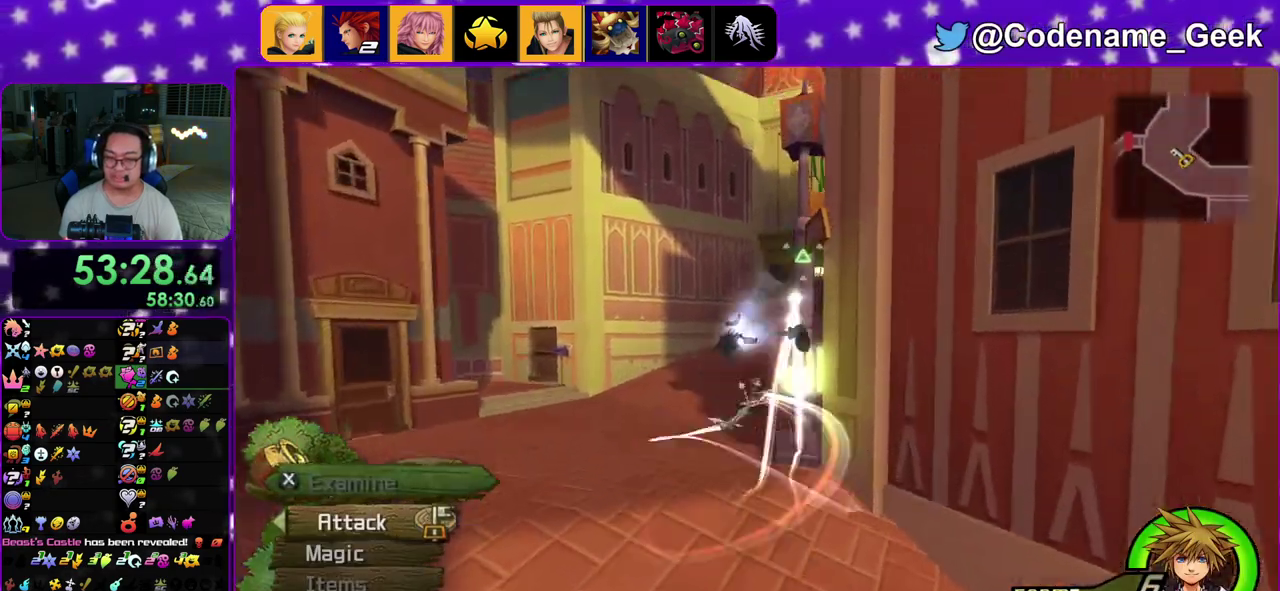
{"dt_ms": 400, "buttons": ["B"], "left_stick": "up-right", "right_stick": "center", "events": [[300, "left_stick", "up-right"]]}
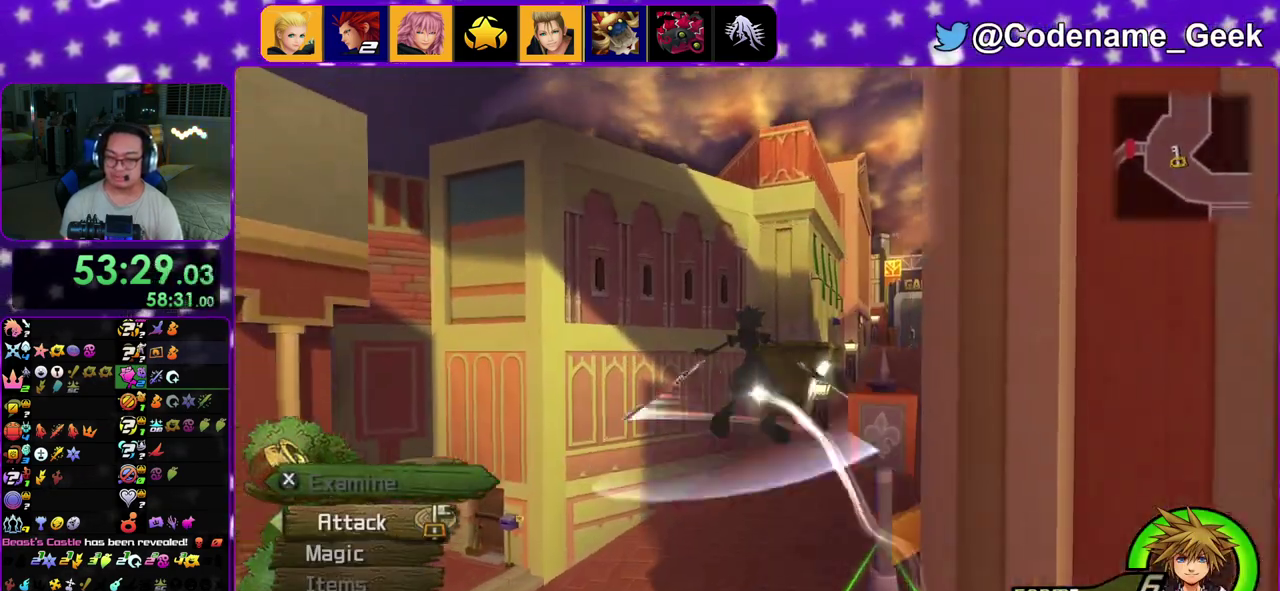
{"dt_ms": 500, "buttons": ["Y"], "left_stick": "up-right", "right_stick": "center", "events": [[50, "B", "up"], [150, "Y", "down"], [233, "right_stick", "right"], [450, "right_stick", "center"]]}
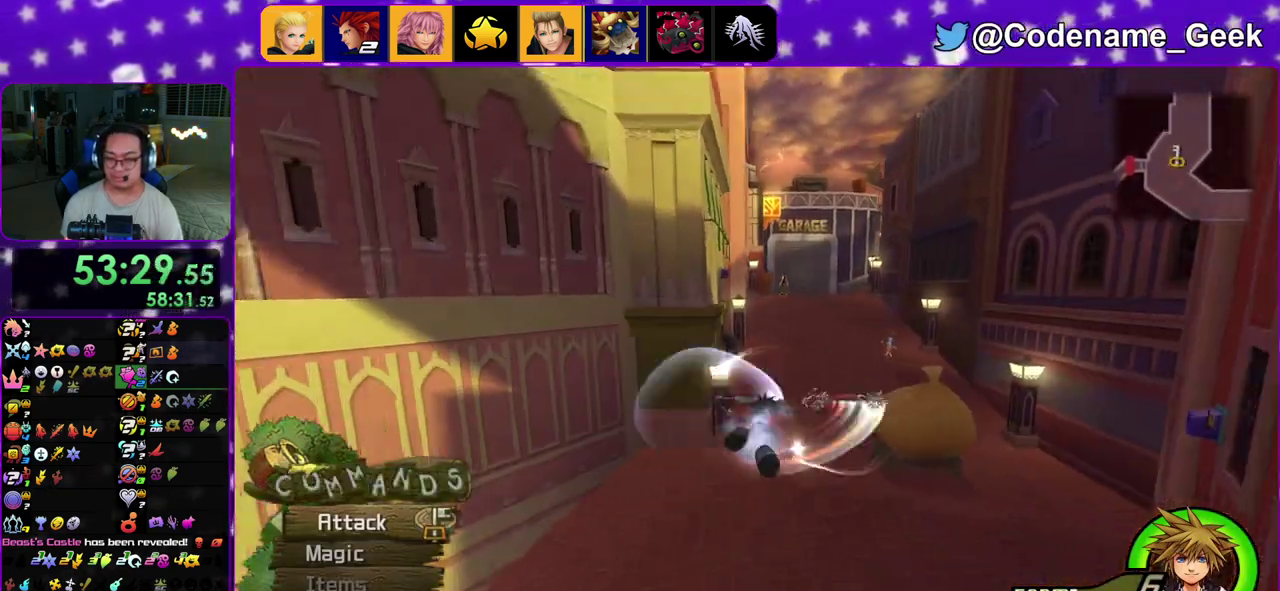
{"dt_ms": 500, "buttons": ["Y"], "left_stick": "up", "right_stick": "center", "events": [[33, "left_stick", "up"]]}
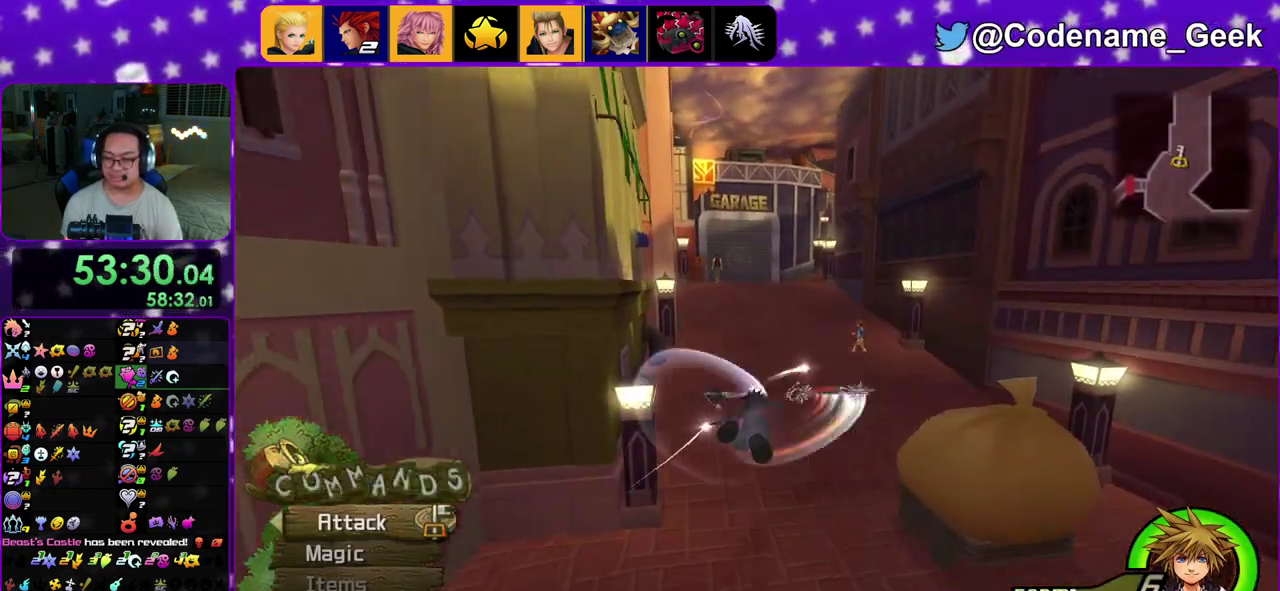
{"dt_ms": 500, "buttons": [], "left_stick": "up", "right_stick": "center", "events": [[333, "right_stick", "right"], [383, "right_stick", "center"], [467, "Y", "up"]]}
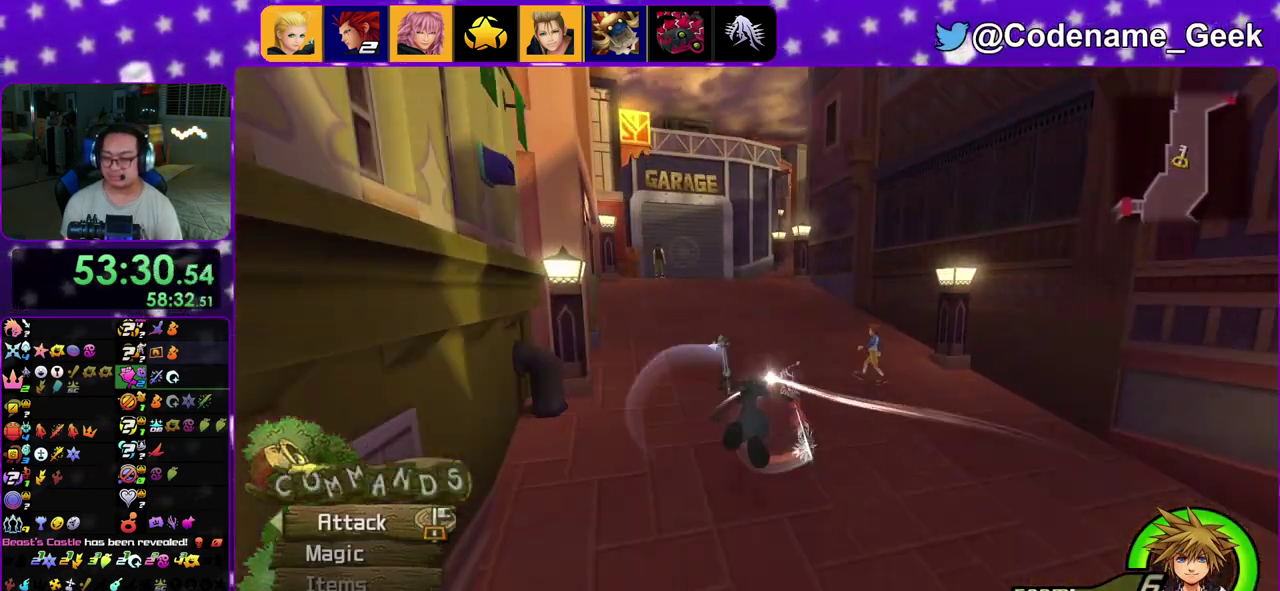
{"dt_ms": 300, "buttons": ["B", "DPAD_RIGHT"], "left_stick": "up", "right_stick": "center", "events": [[133, "DPAD_RIGHT", "down"], [233, "B", "down"]]}
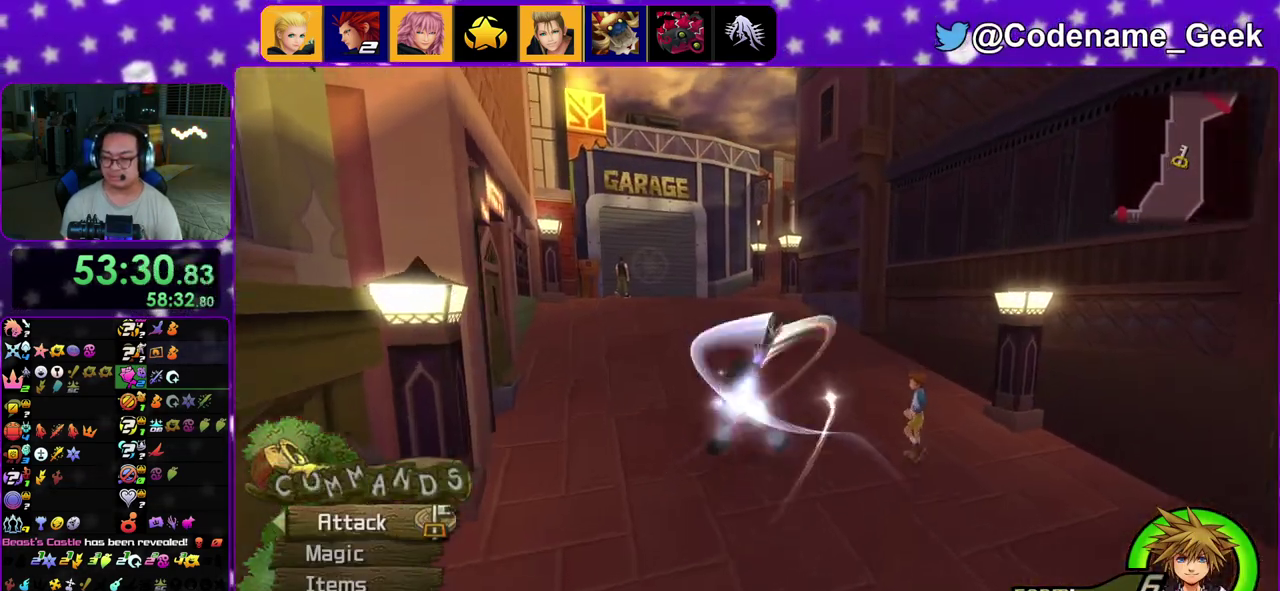
{"dt_ms": 700, "buttons": ["B"], "left_stick": "up", "right_stick": "center", "events": [[417, "DPAD_RIGHT", "up"]]}
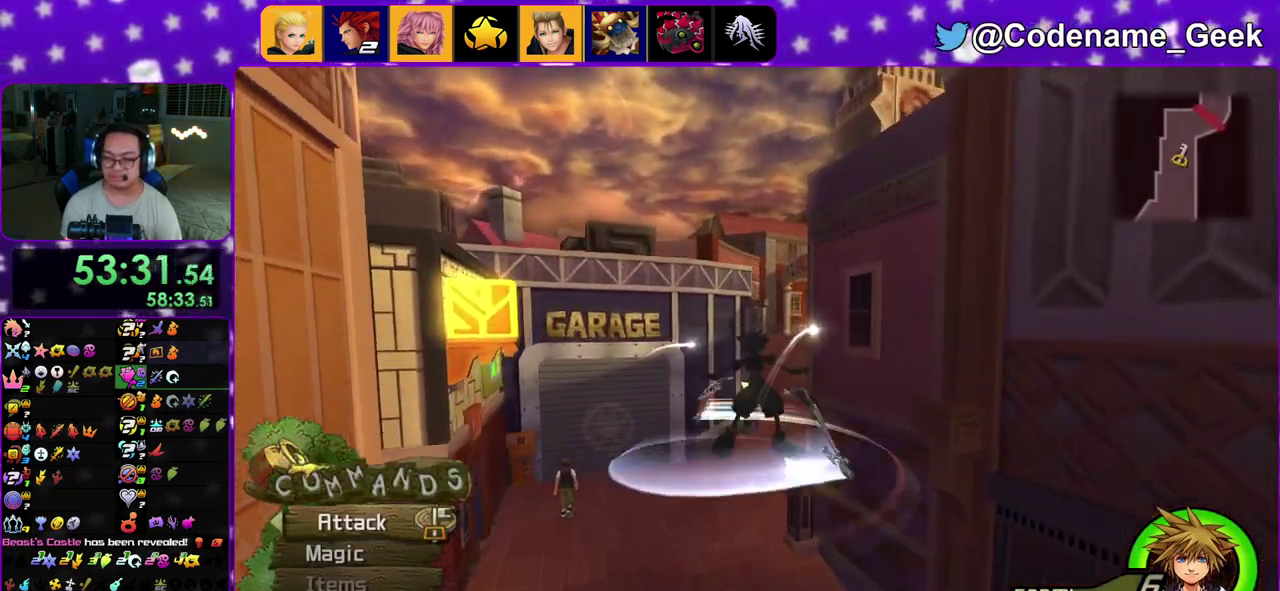
{"dt_ms": 500, "buttons": ["Y"], "left_stick": "up", "right_stick": "center", "events": [[67, "B", "up"], [117, "Y", "down"], [367, "right_stick", "down-right"], [433, "right_stick", "center"]]}
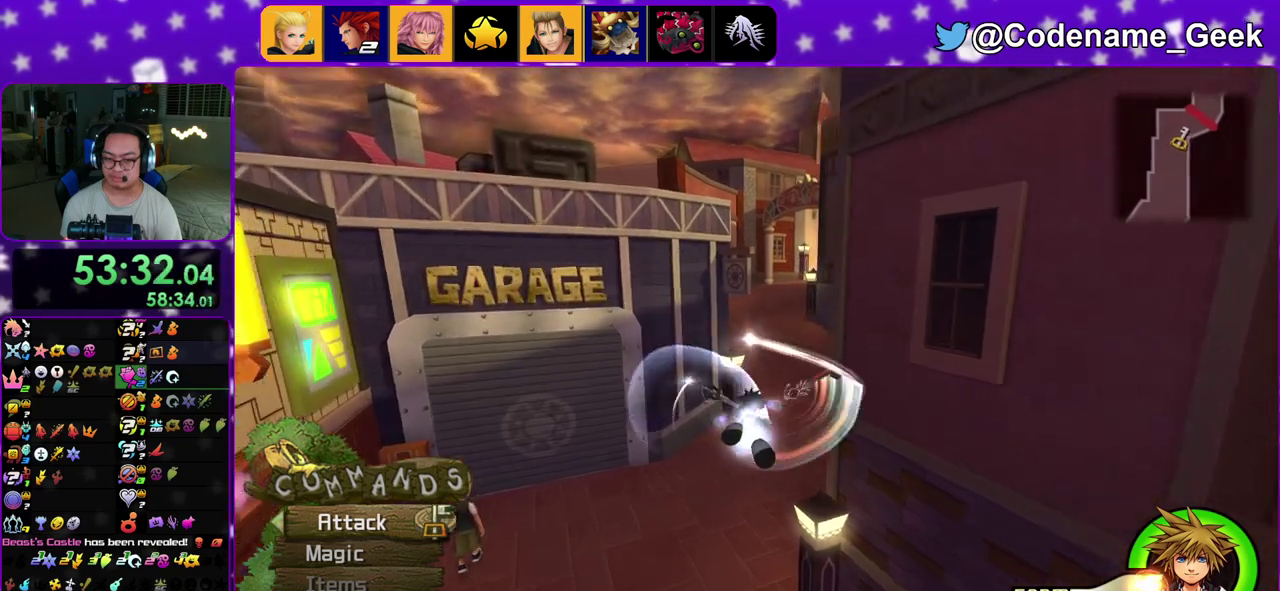
{"dt_ms": 500, "buttons": ["Y"], "left_stick": "up", "right_stick": "center", "events": []}
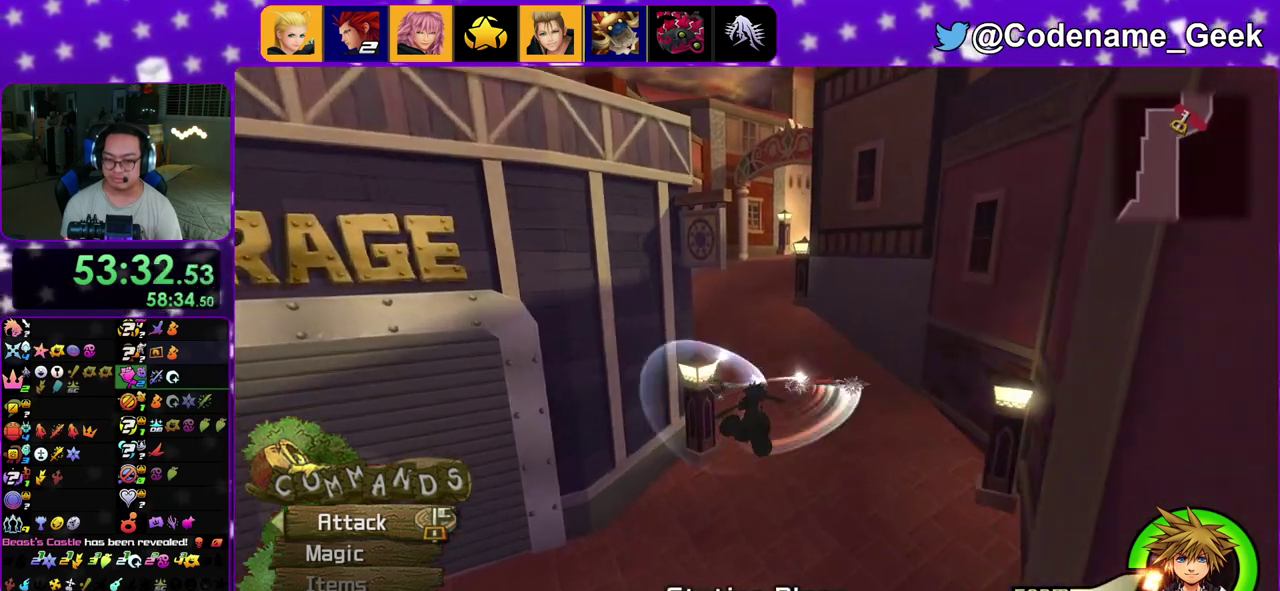
{"dt_ms": 500, "buttons": [], "left_stick": "up", "right_stick": "center", "events": [[67, "Y", "up"]]}
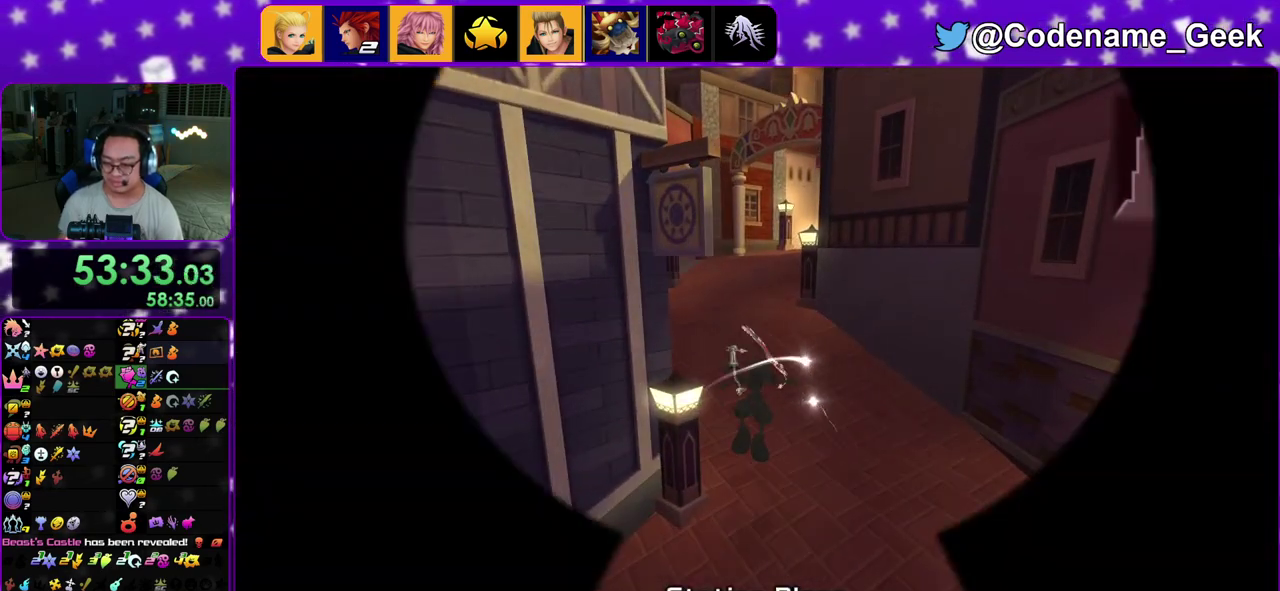
{"dt_ms": 500, "buttons": [], "left_stick": "up", "right_stick": "center", "events": []}
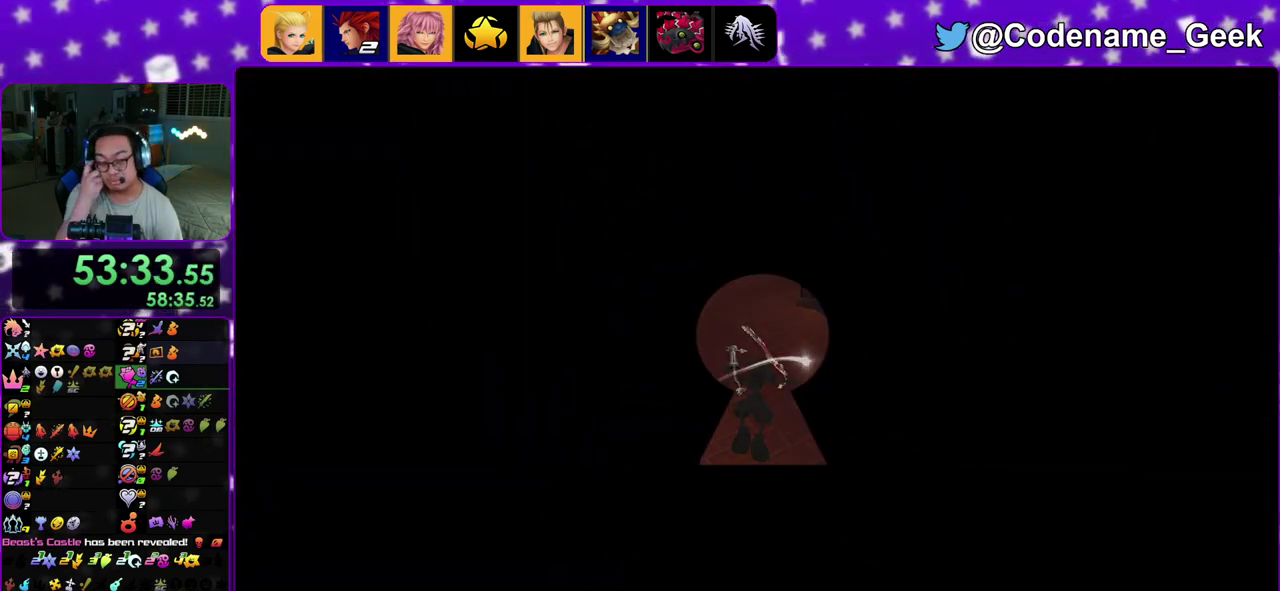
{"dt_ms": 500, "buttons": [], "left_stick": "up", "right_stick": "center", "events": []}
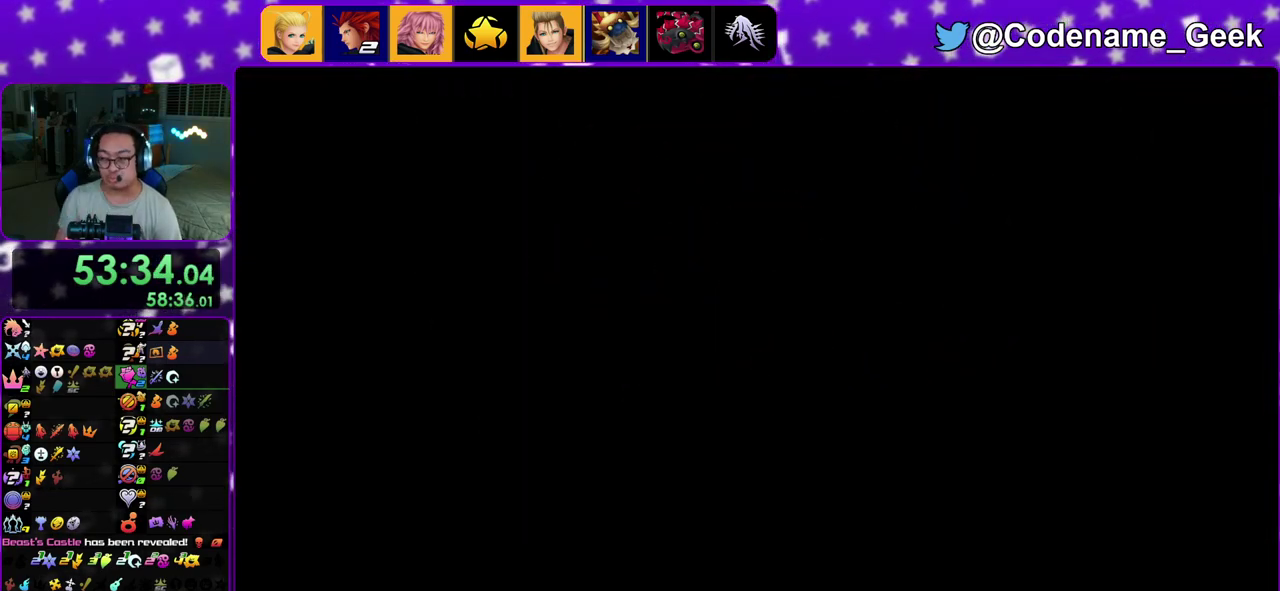
{"dt_ms": 500, "buttons": [], "left_stick": "center", "right_stick": "center", "events": [[350, "left_stick", "center"]]}